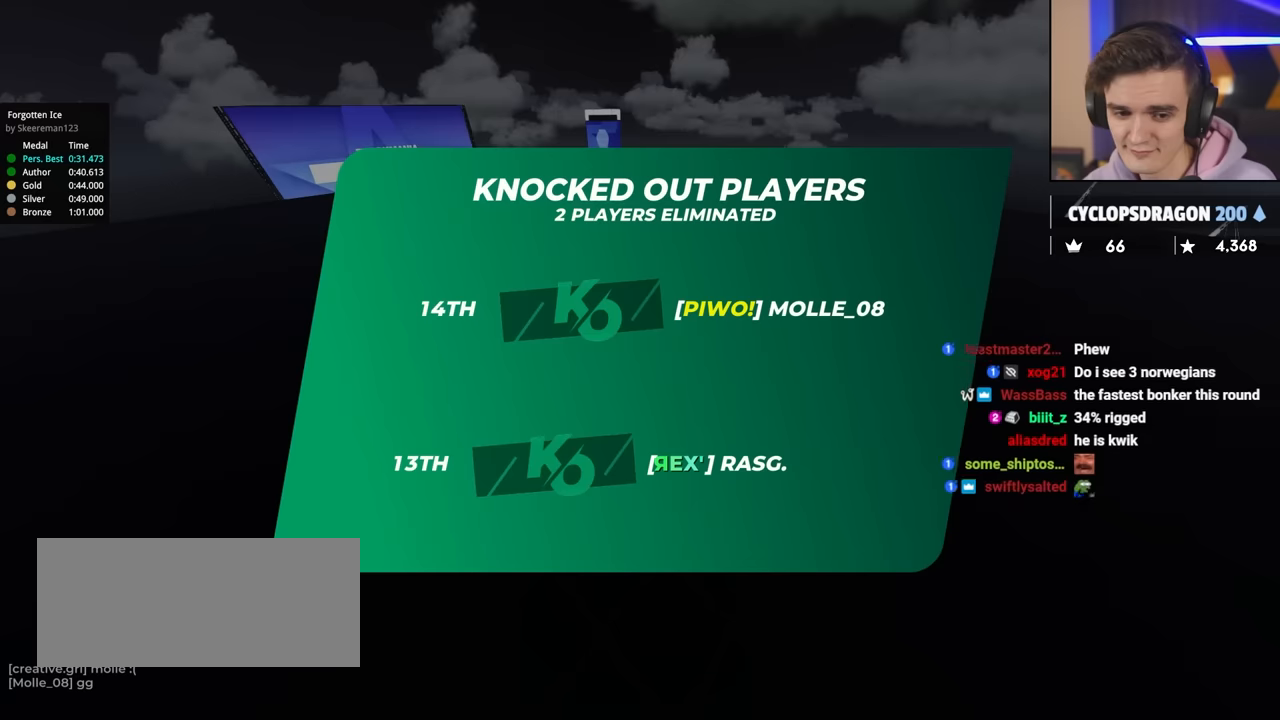
Gameplay with keyboard; each line is a JSON object with the keys held at the frame after it. "events" lists presses ("down") and releases ("up") of "brake", "down", "left", "right" and "up" between this image and that frame as [ms after this image, input, new state], when the widget could be followed in between. No other keys are recorded. Mouse input is not recorded. Key names are as the overlay labels them; some are game actions (e.g. jump) rather than physical keys.
{"keys": ["up"], "events": [[50, "left", "up"], [83, "left", "down"], [83, "right", "up"], [184, "right", "down"], [234, "left", "up"], [284, "left", "down"], [284, "right", "up"], [417, "left", "up"]]}
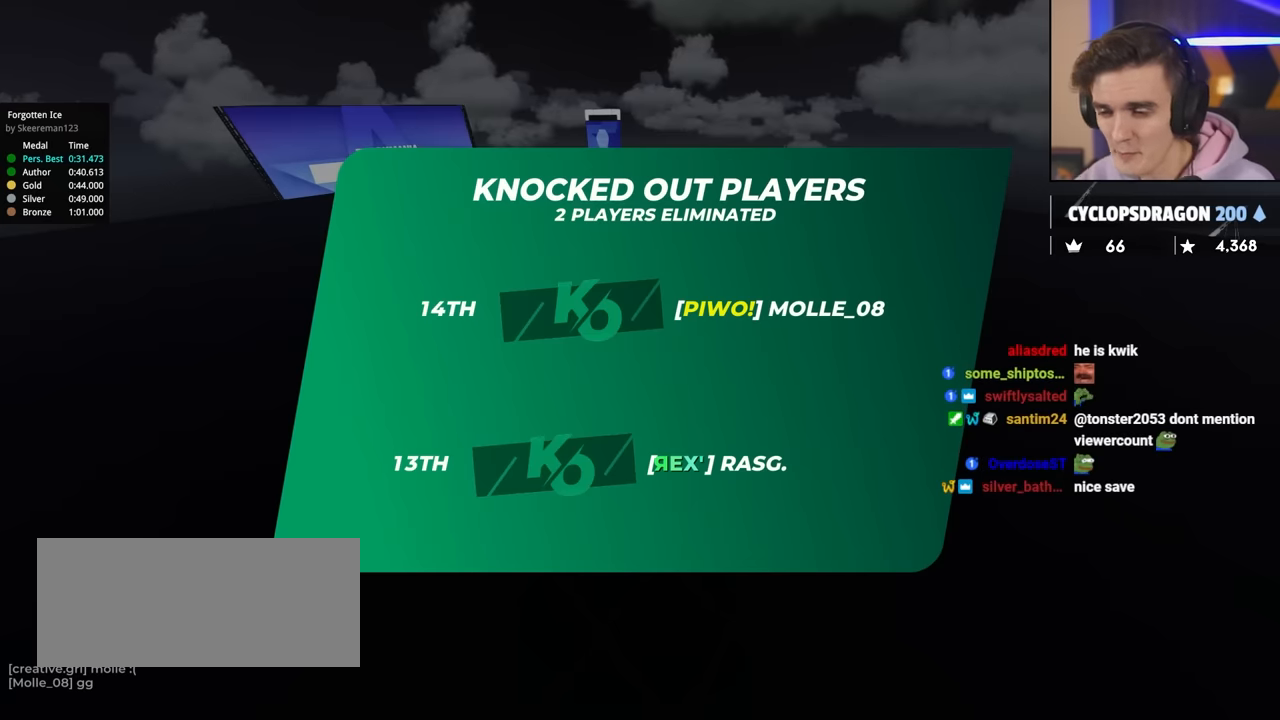
{"keys": ["up"], "events": []}
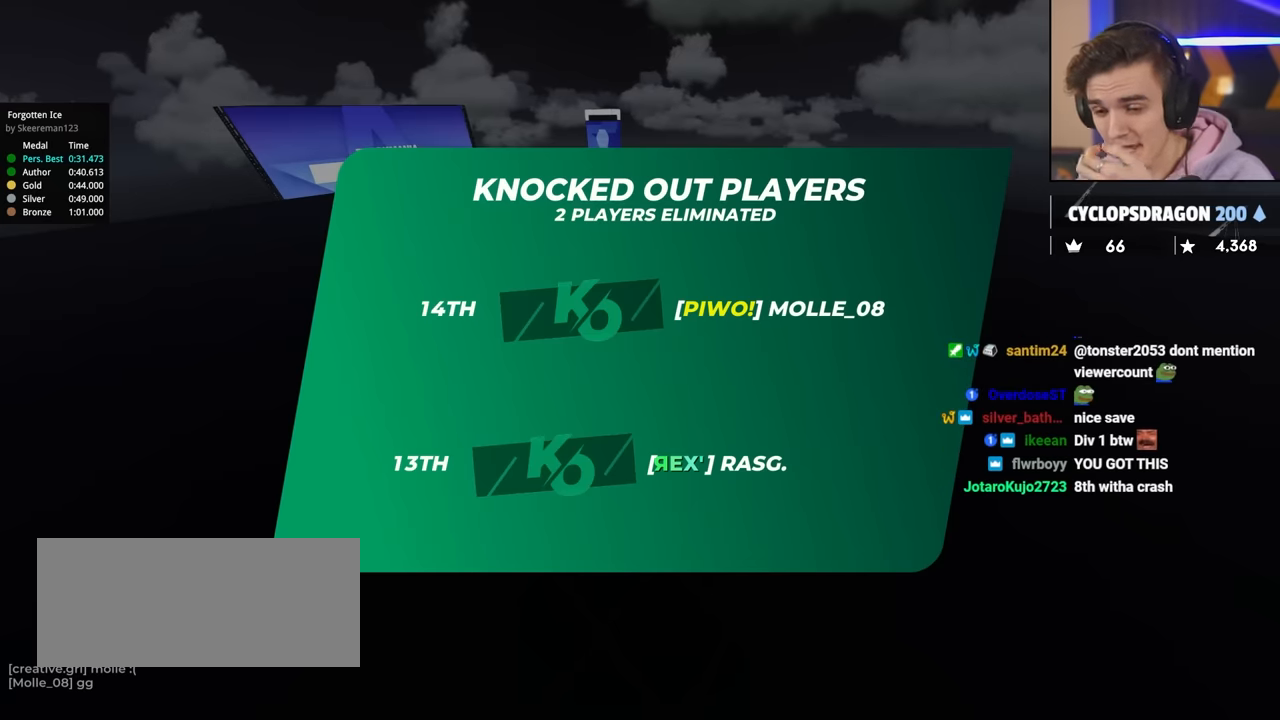
{"keys": ["up"], "events": []}
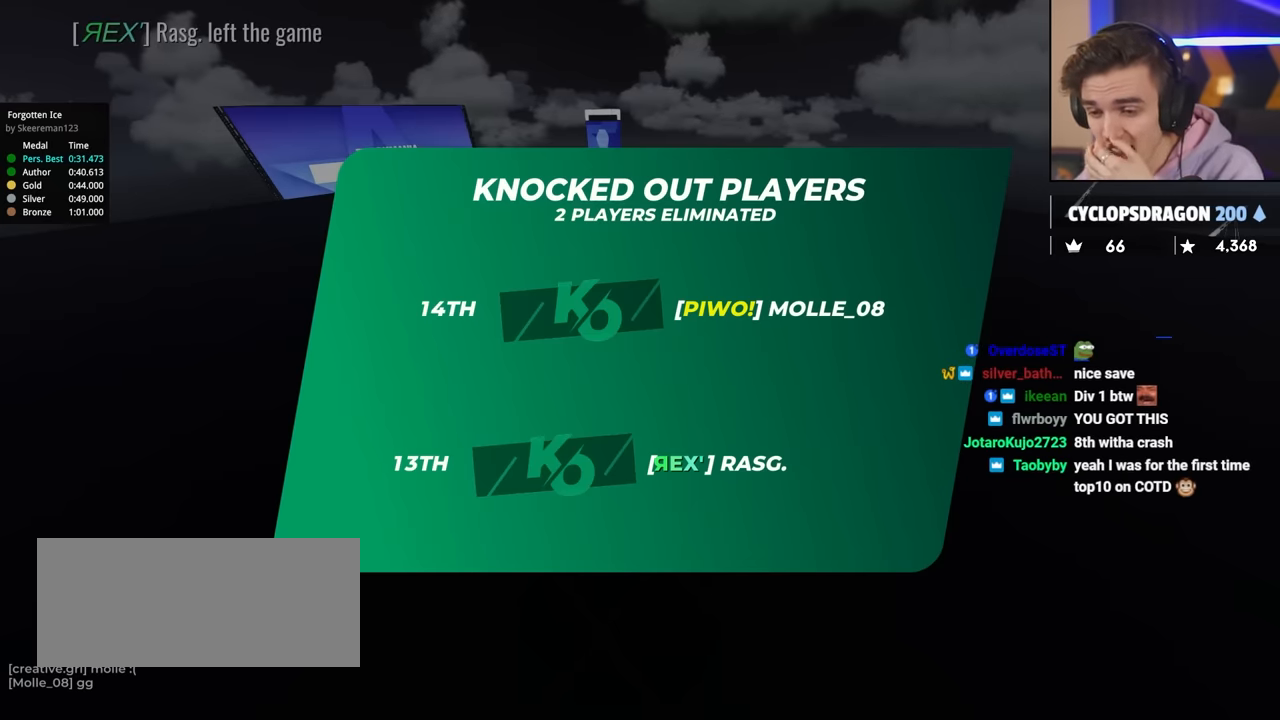
{"keys": ["up"], "events": []}
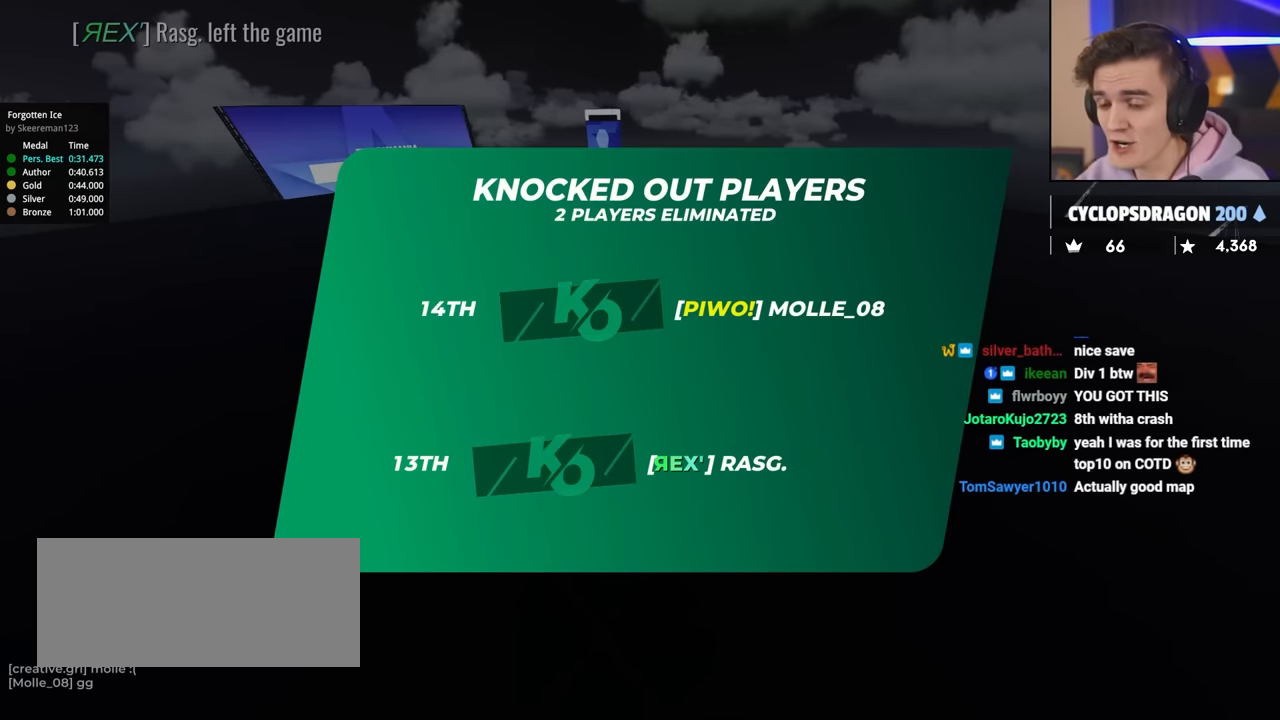
{"keys": ["up"], "events": []}
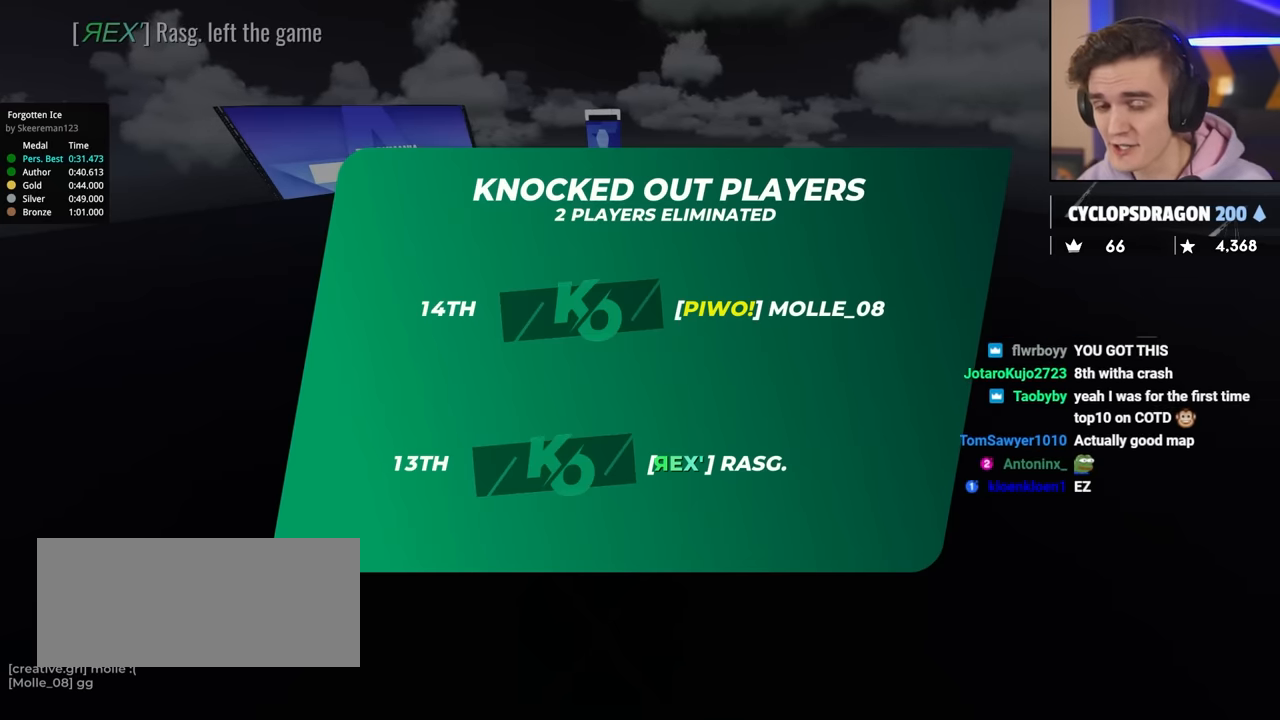
{"keys": ["up"], "events": []}
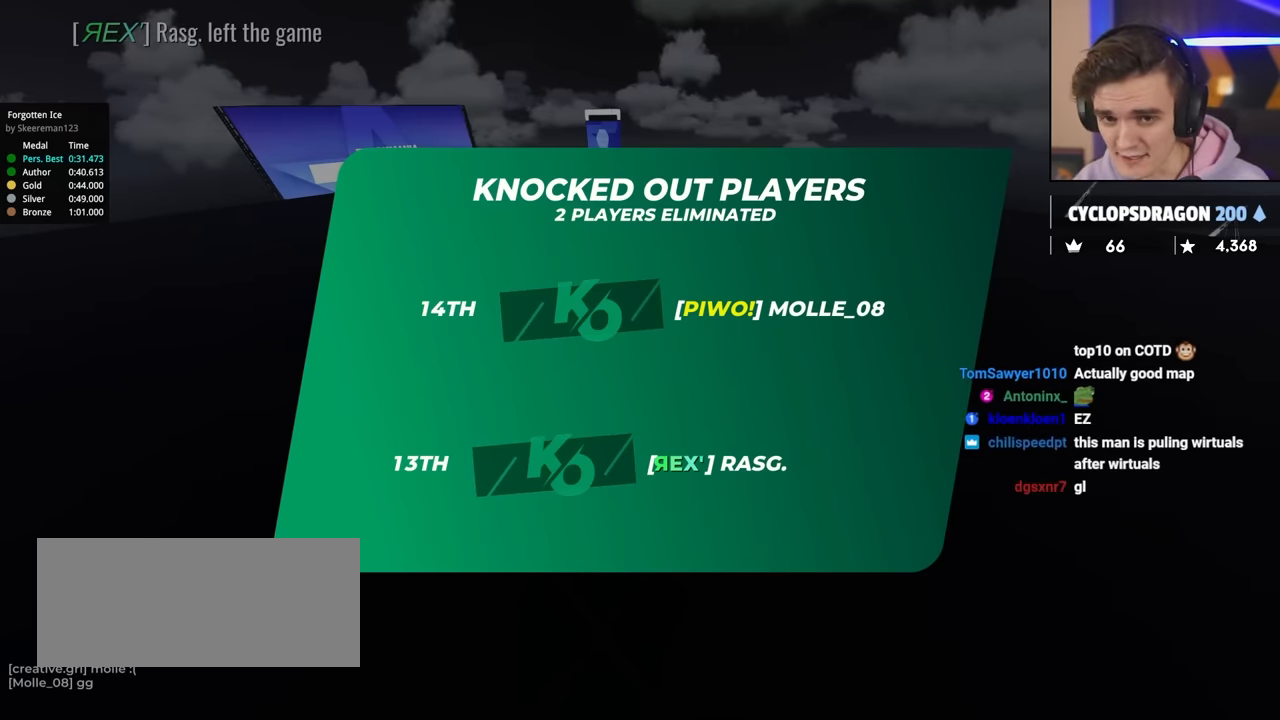
{"keys": ["up"], "events": []}
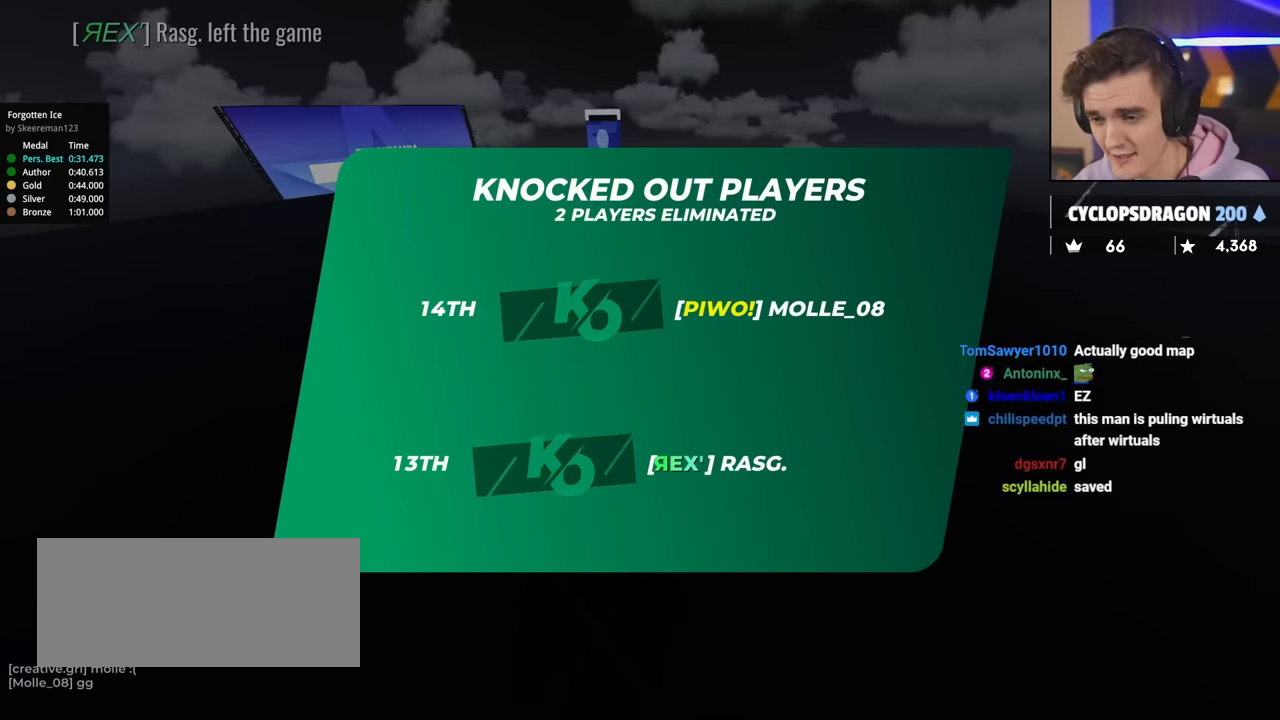
{"keys": ["up"], "events": []}
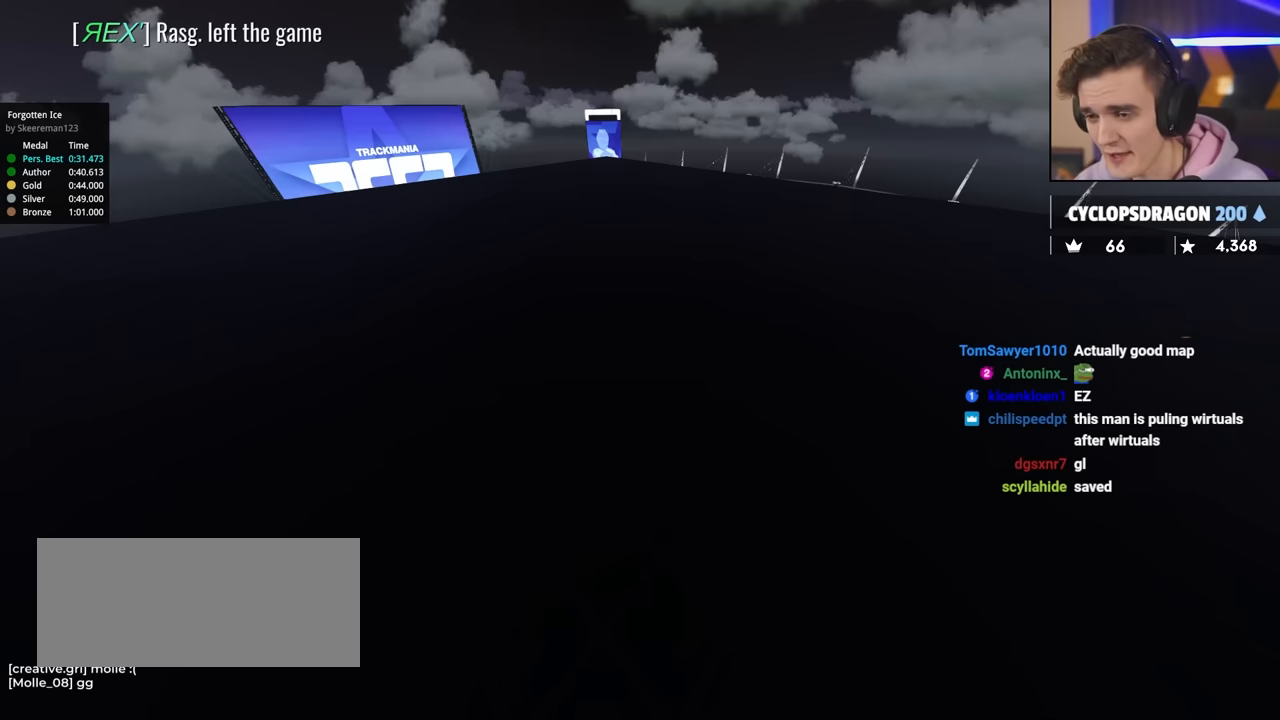
{"keys": ["up"], "events": []}
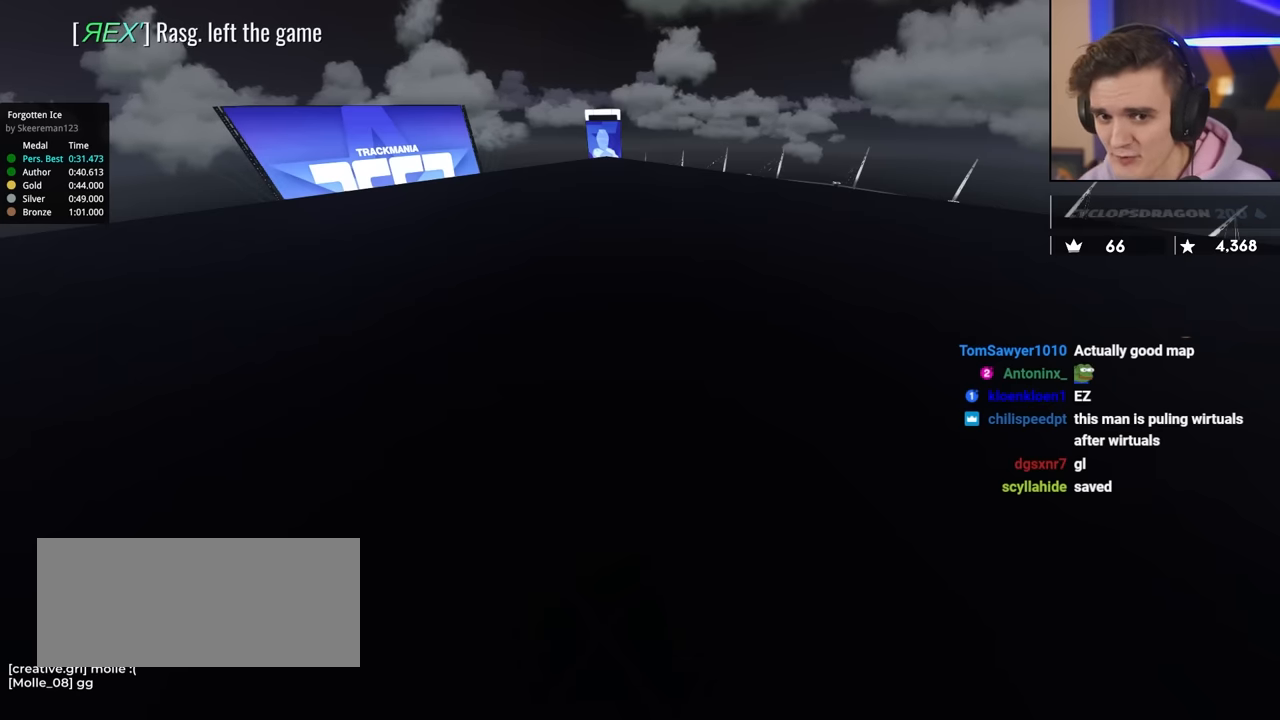
{"keys": ["up"], "events": []}
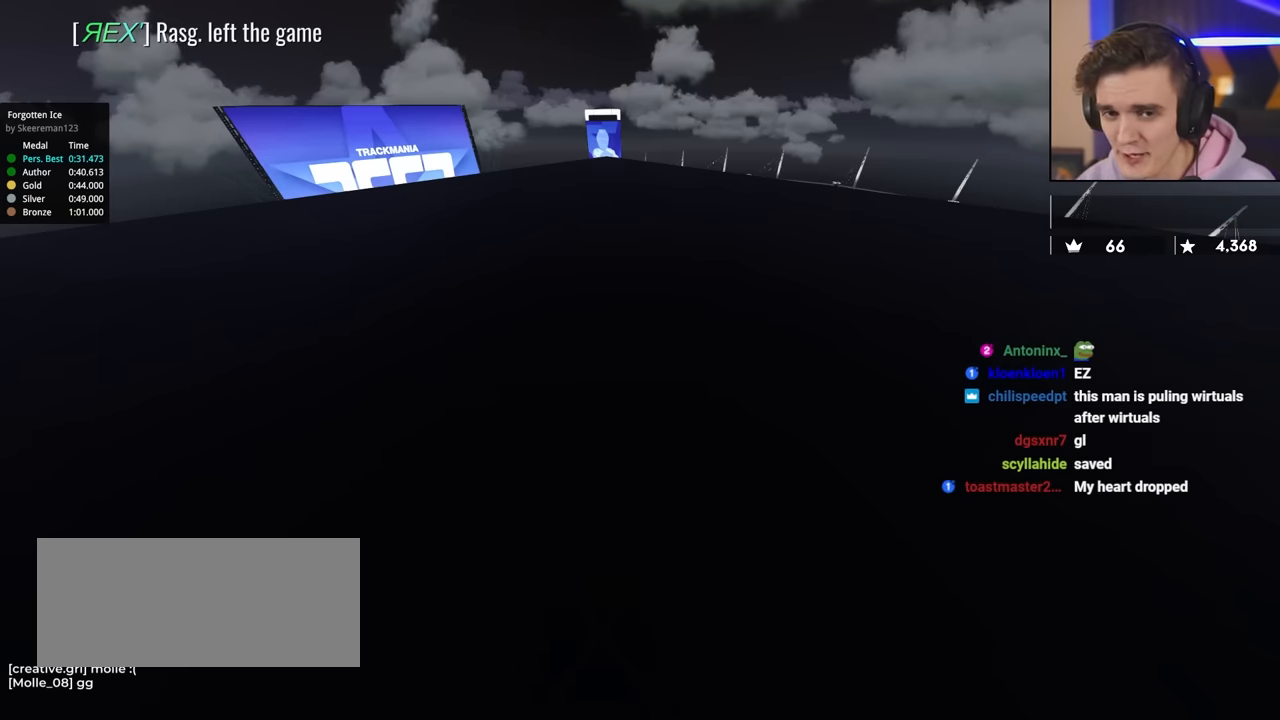
{"keys": ["up"], "events": []}
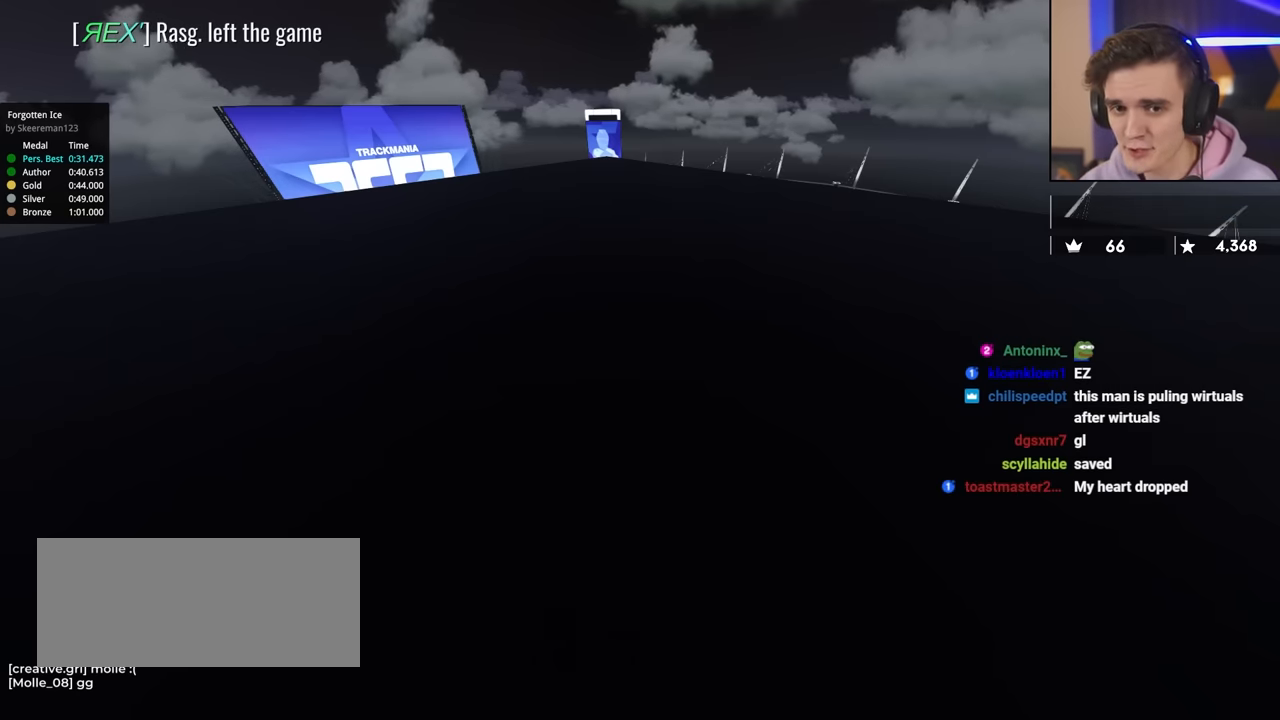
{"keys": ["up"], "events": []}
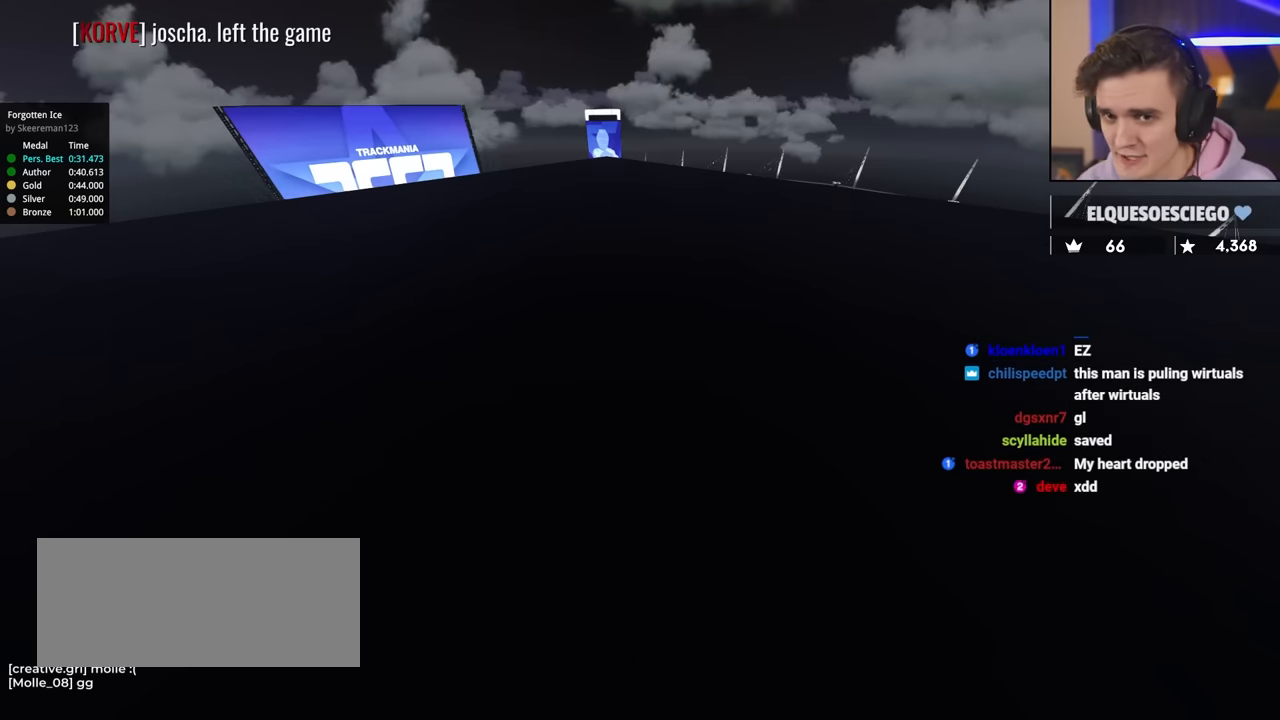
{"keys": ["up"], "events": []}
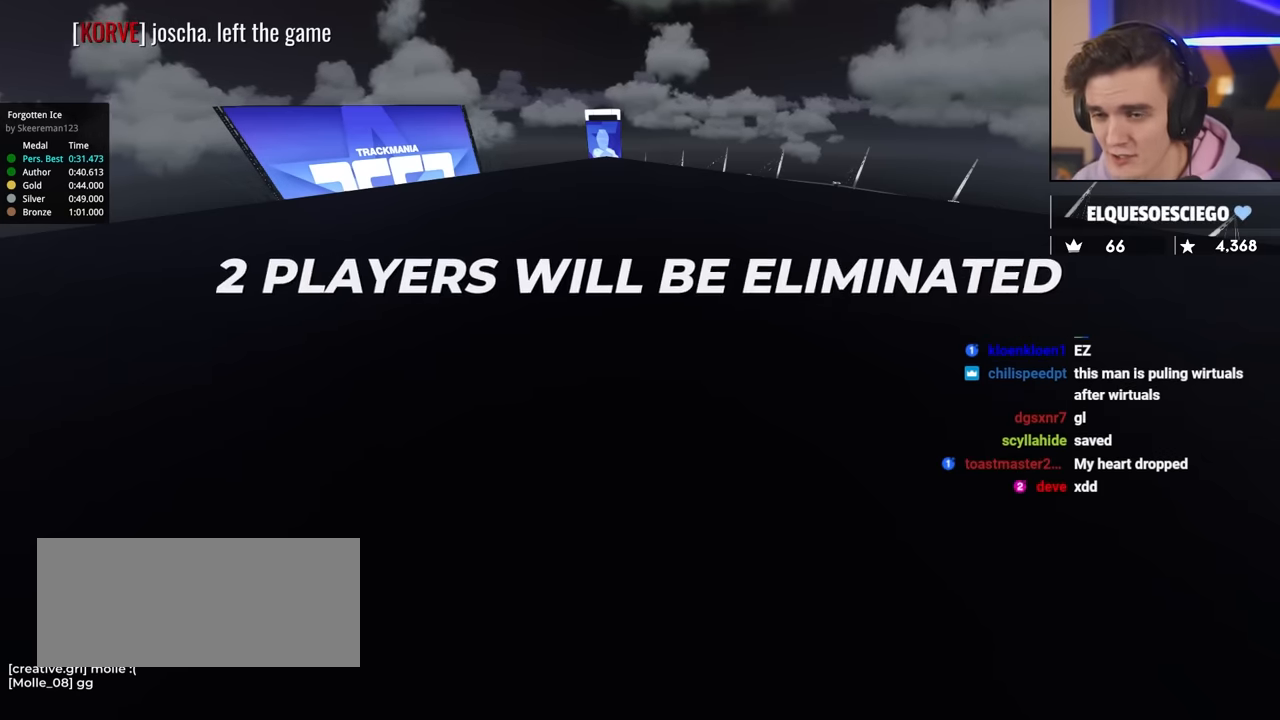
{"keys": ["up"], "events": []}
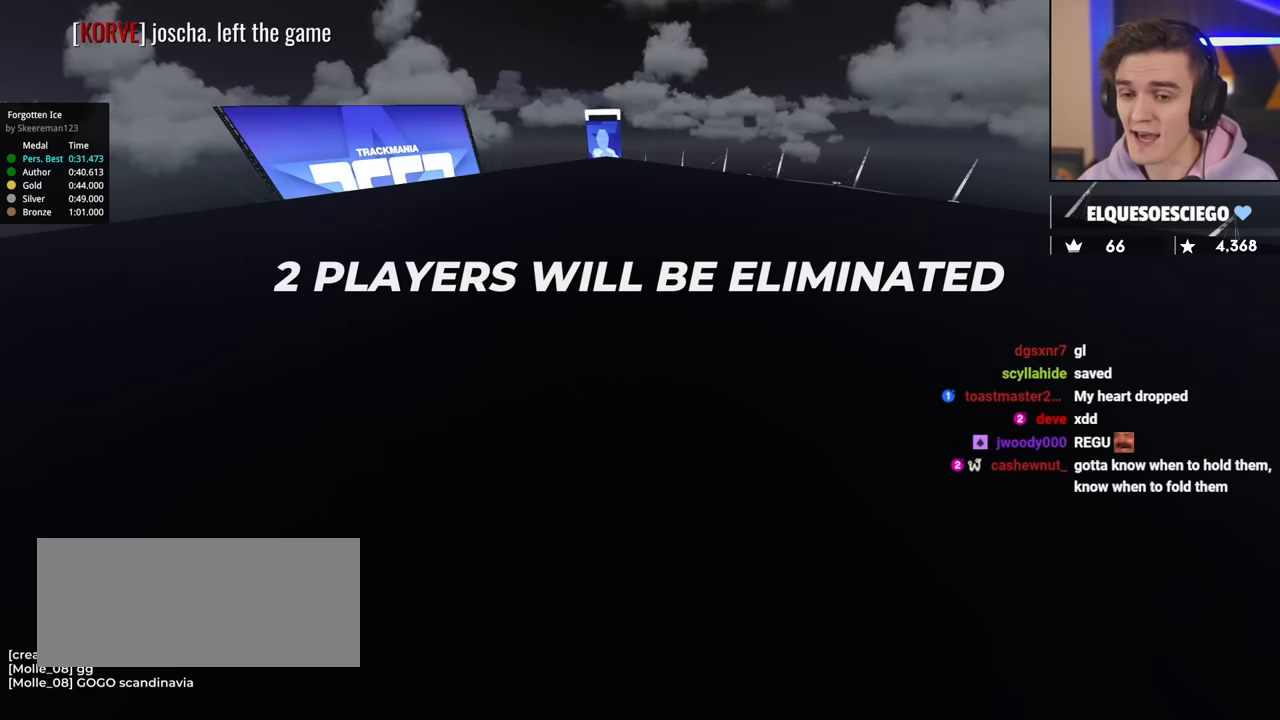
{"keys": ["up"], "events": []}
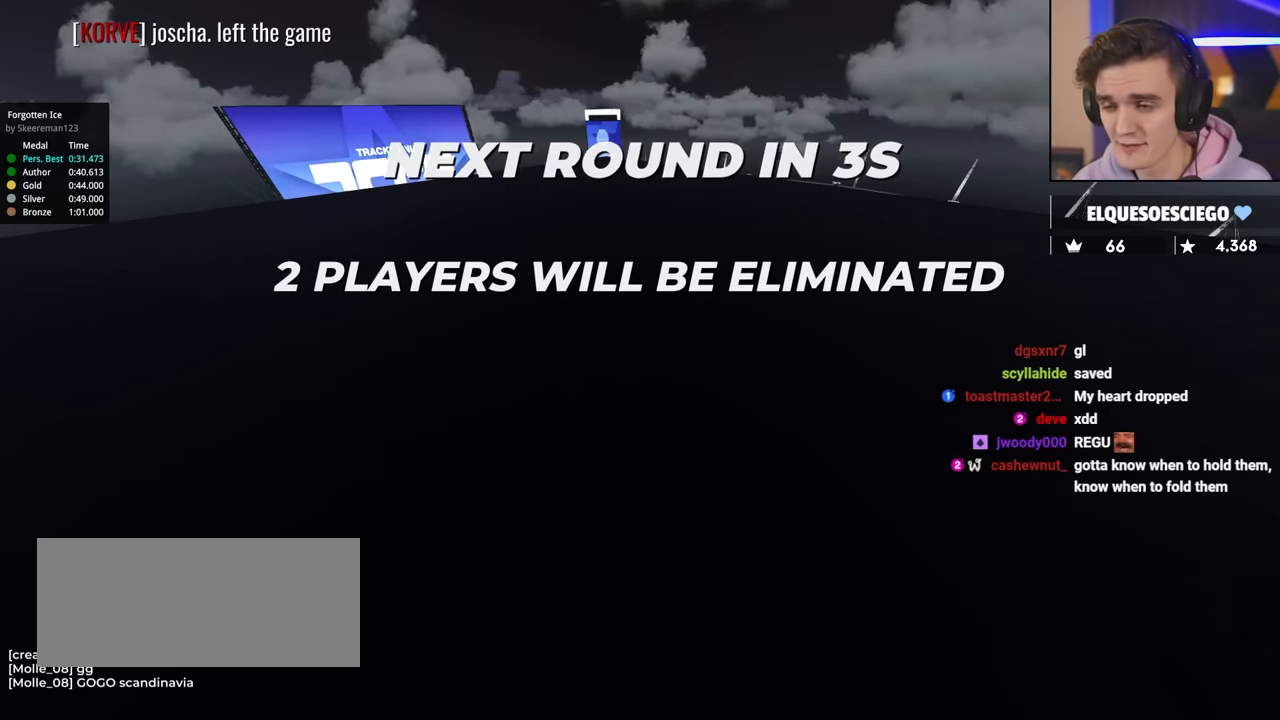
{"keys": ["up"], "events": []}
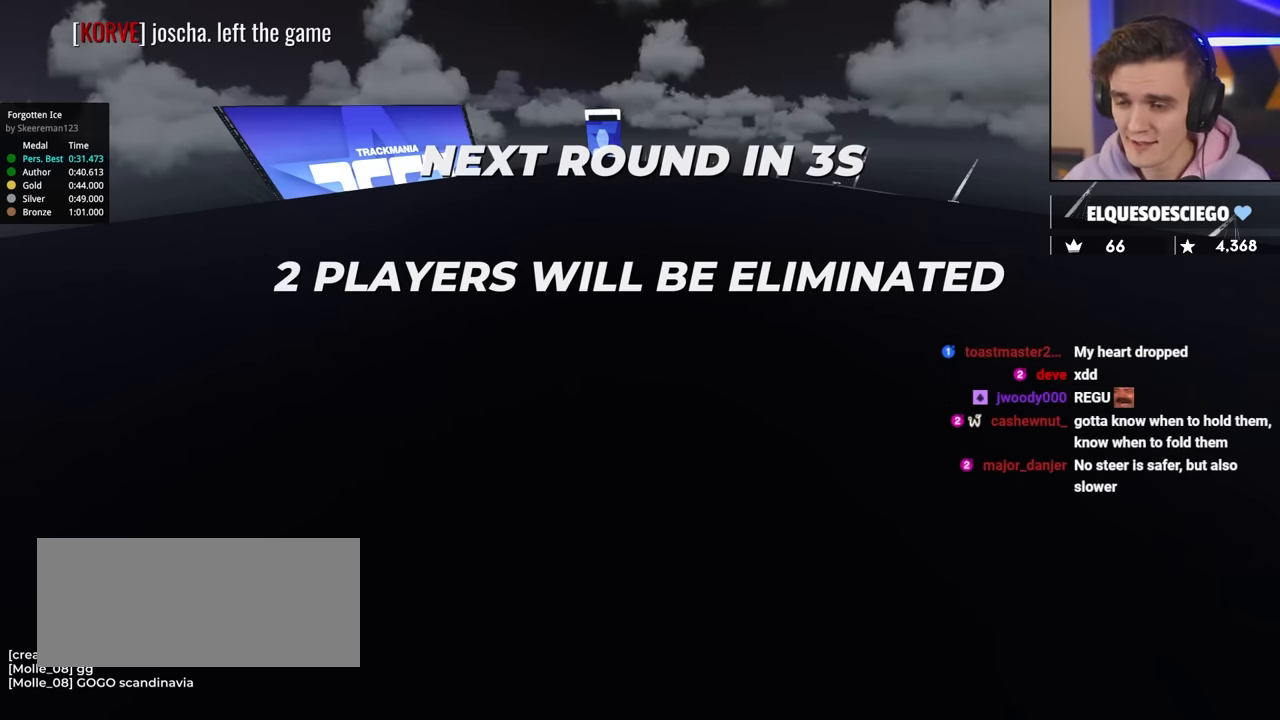
{"keys": ["up"], "events": []}
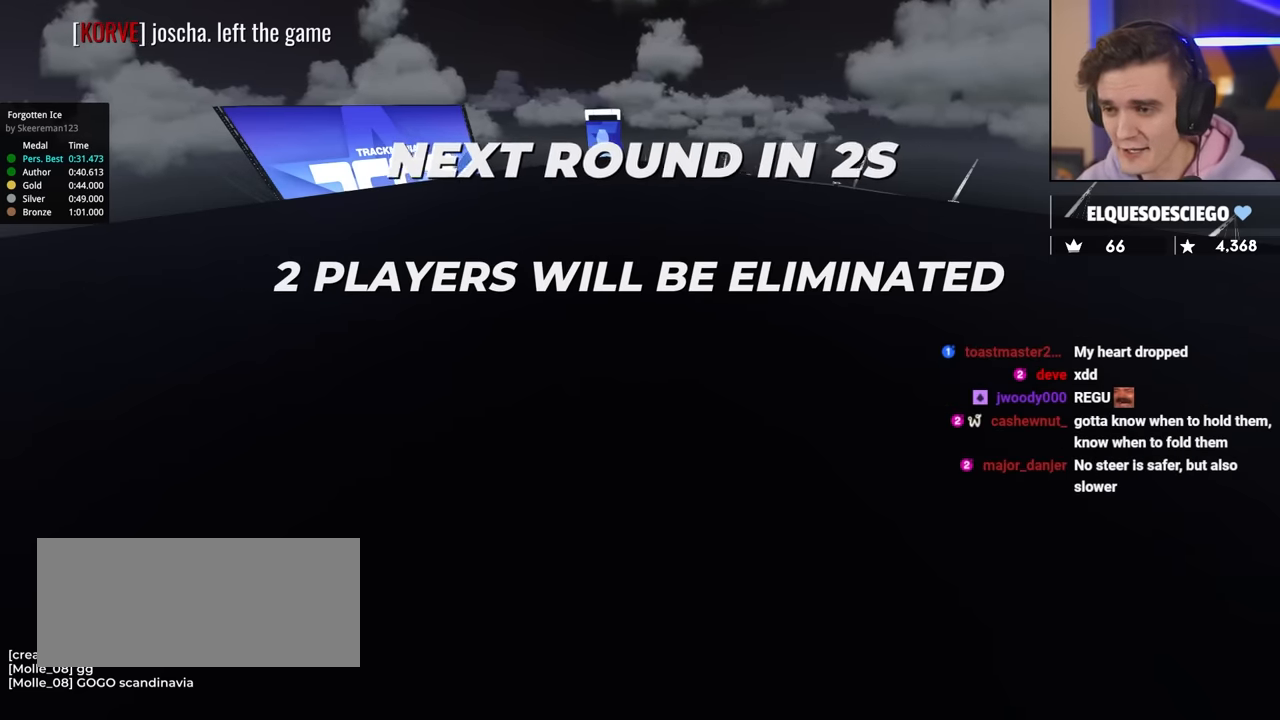
{"keys": ["up"], "events": []}
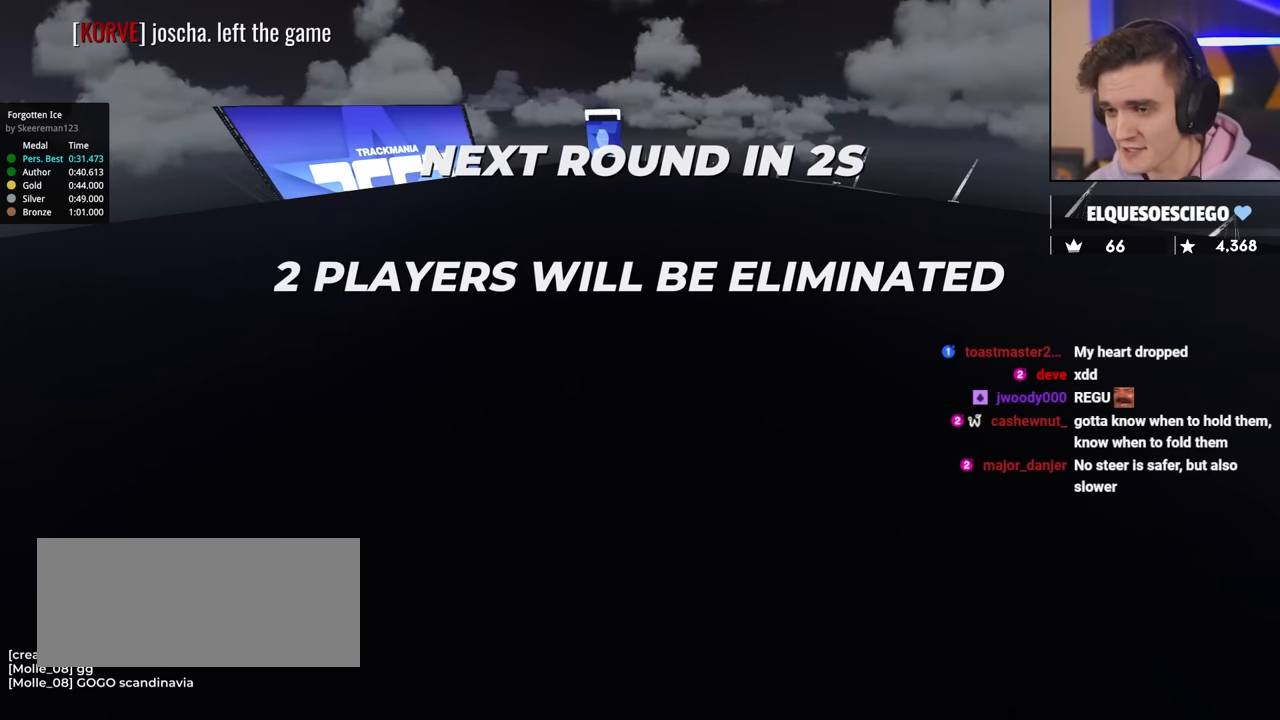
{"keys": ["up"], "events": []}
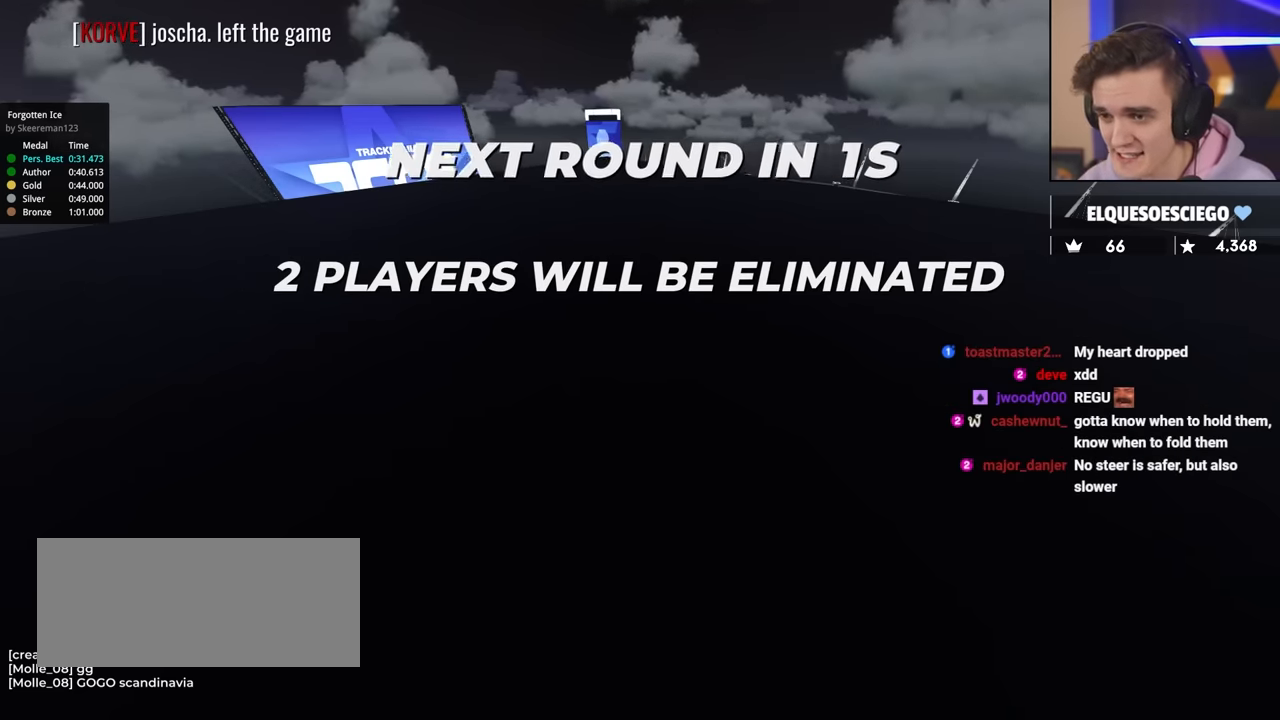
{"keys": ["up"], "events": []}
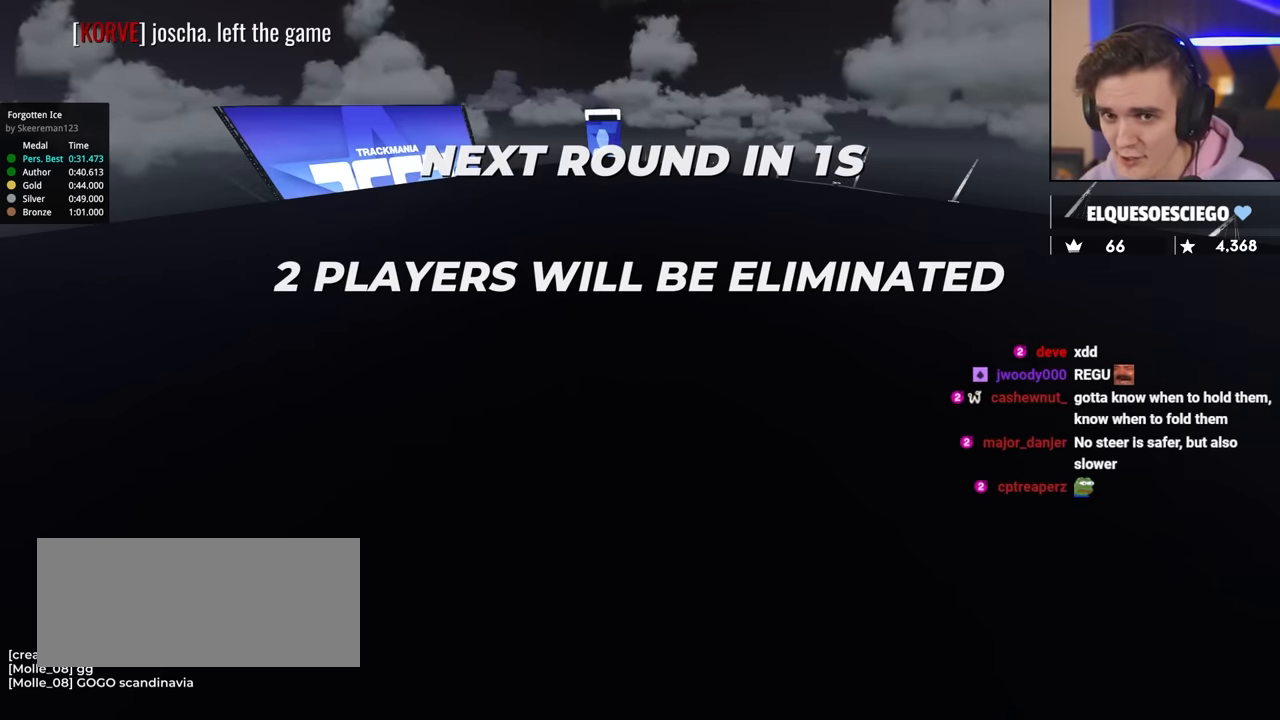
{"keys": ["up"], "events": []}
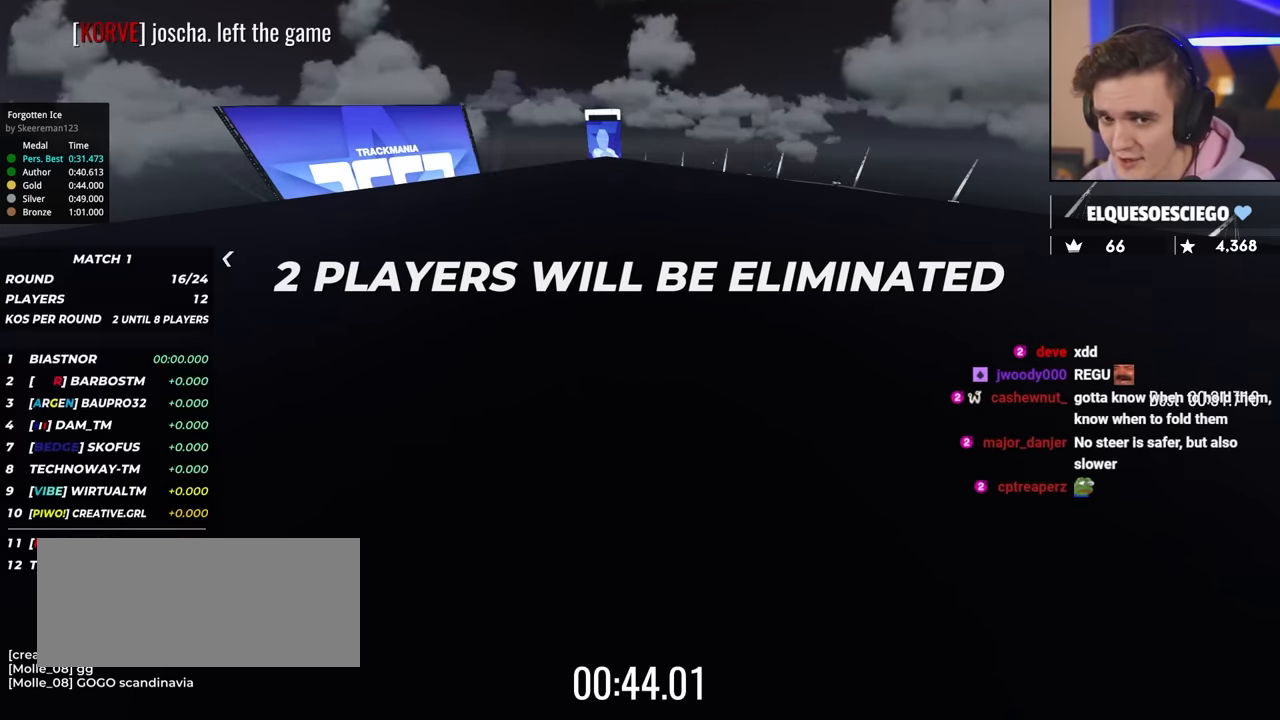
{"keys": ["up"], "events": []}
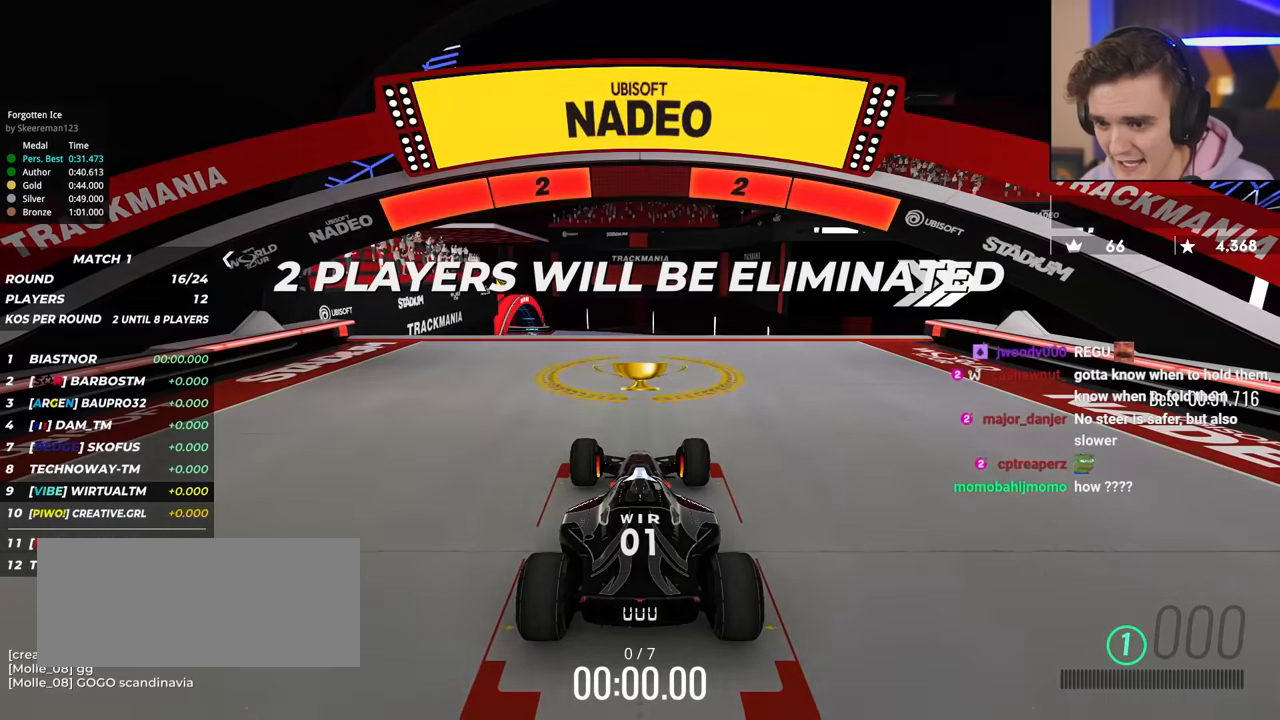
{"keys": ["up"], "events": []}
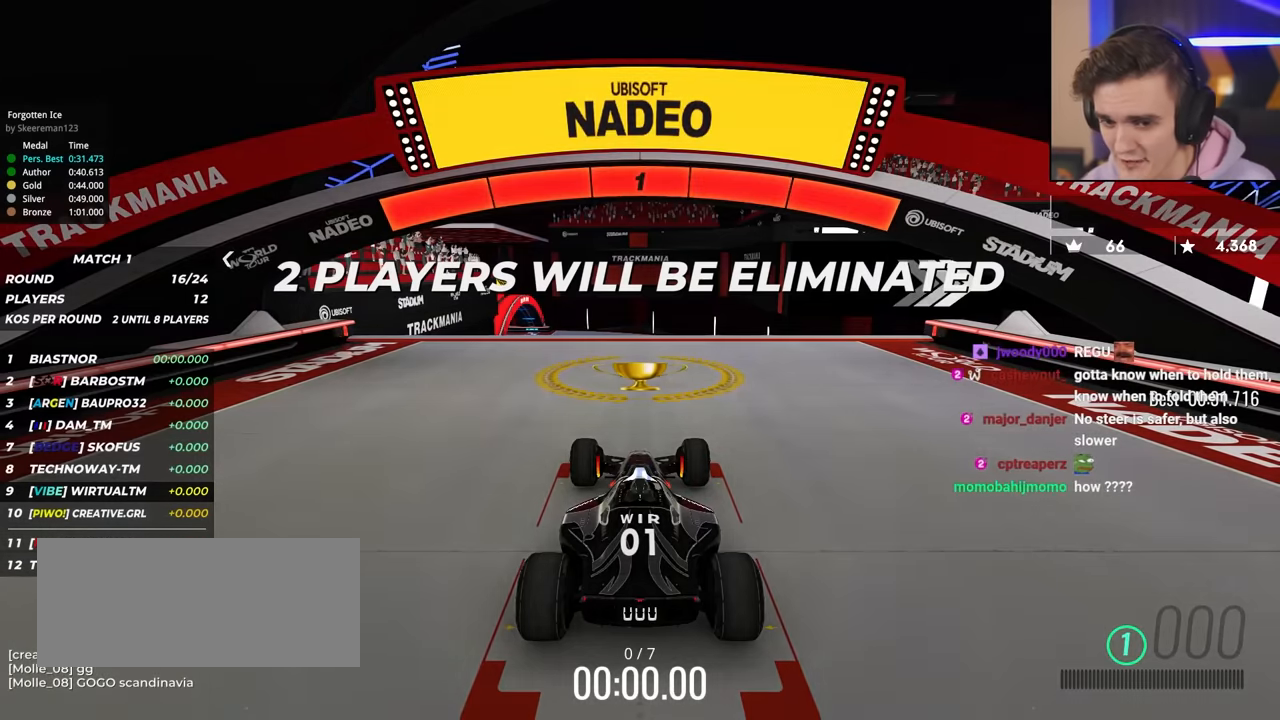
{"keys": ["up"], "events": []}
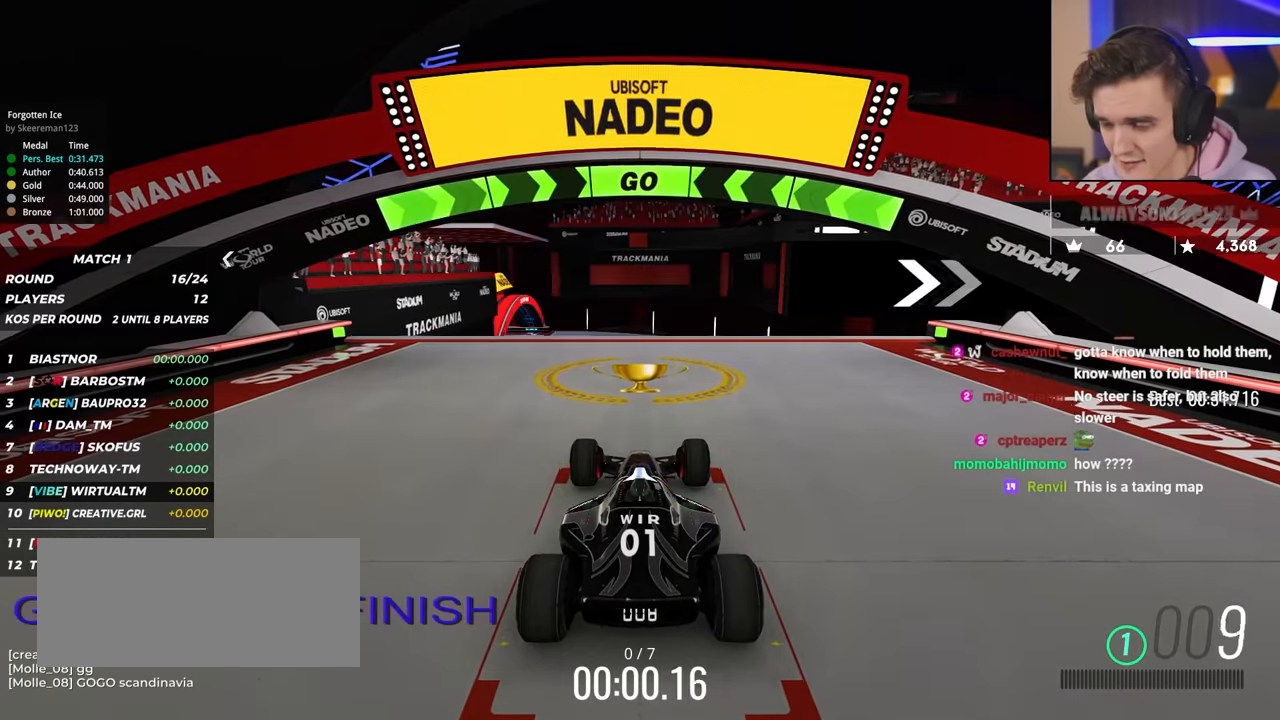
{"keys": ["up"], "events": []}
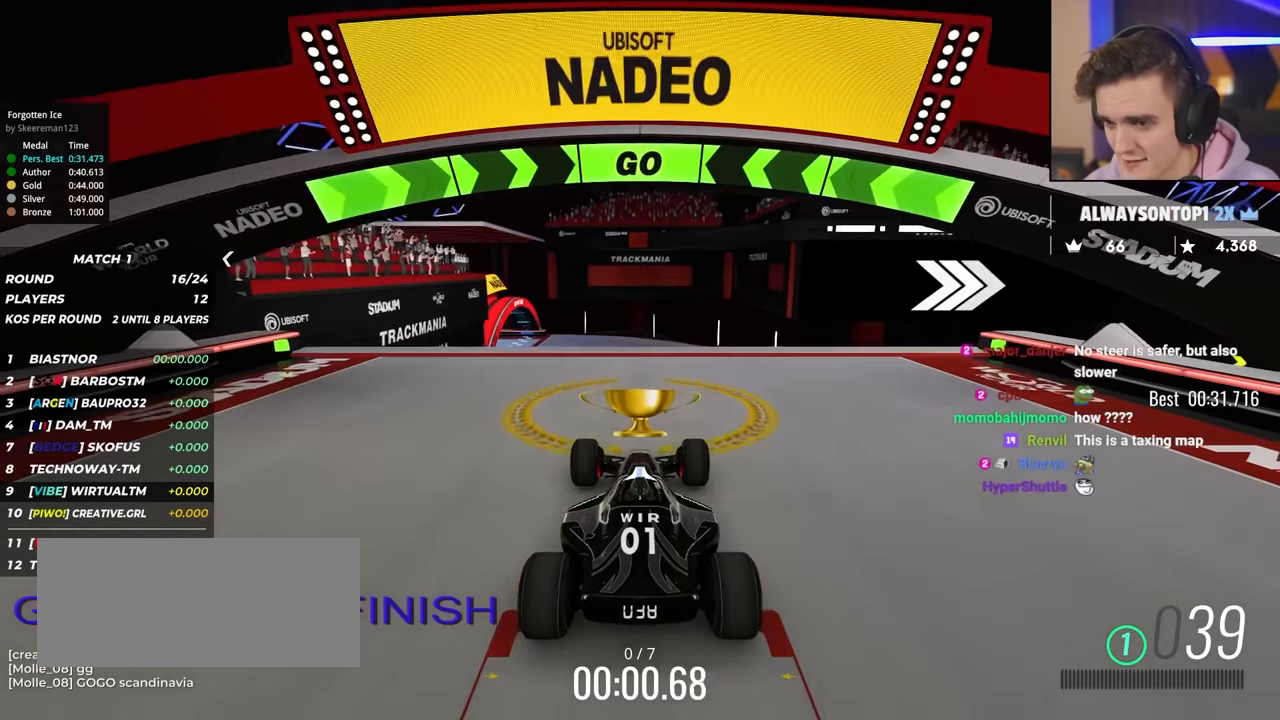
{"keys": ["up"], "events": [[334, "right", "down"], [484, "right", "up"]]}
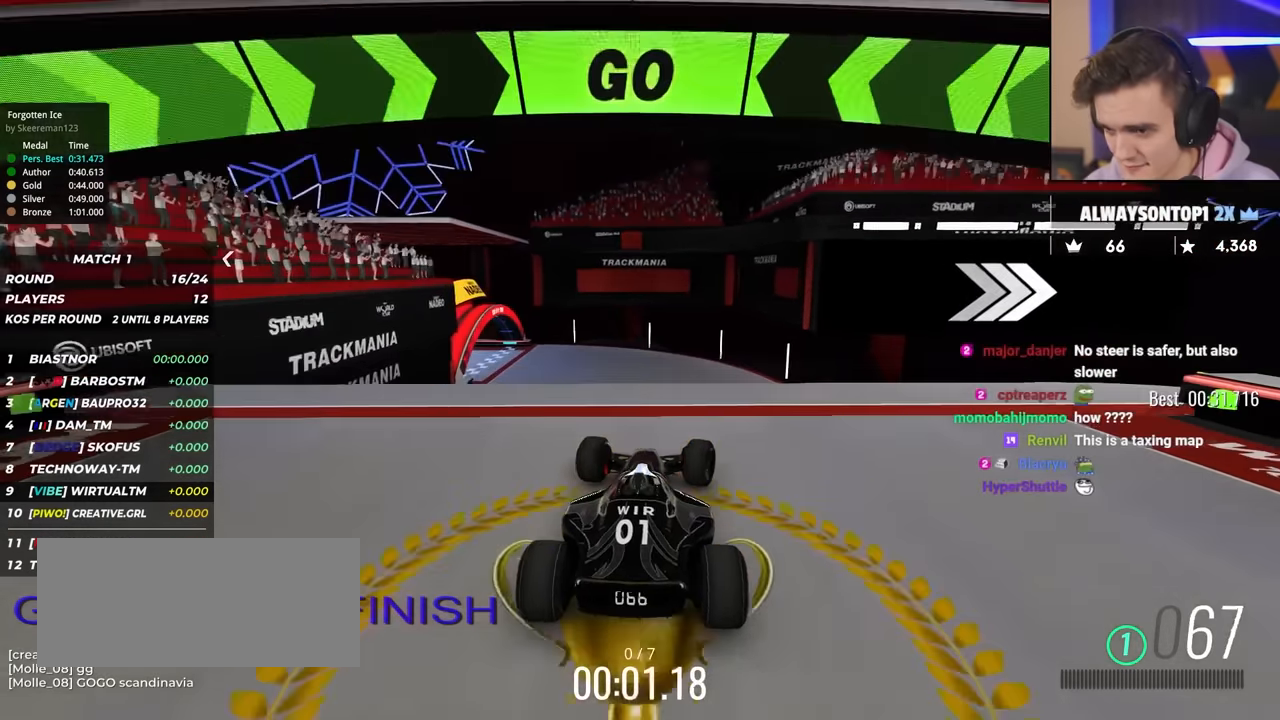
{"keys": ["up"], "events": [[66, "right", "down"], [167, "right", "up"], [267, "right", "down"], [350, "right", "up"]]}
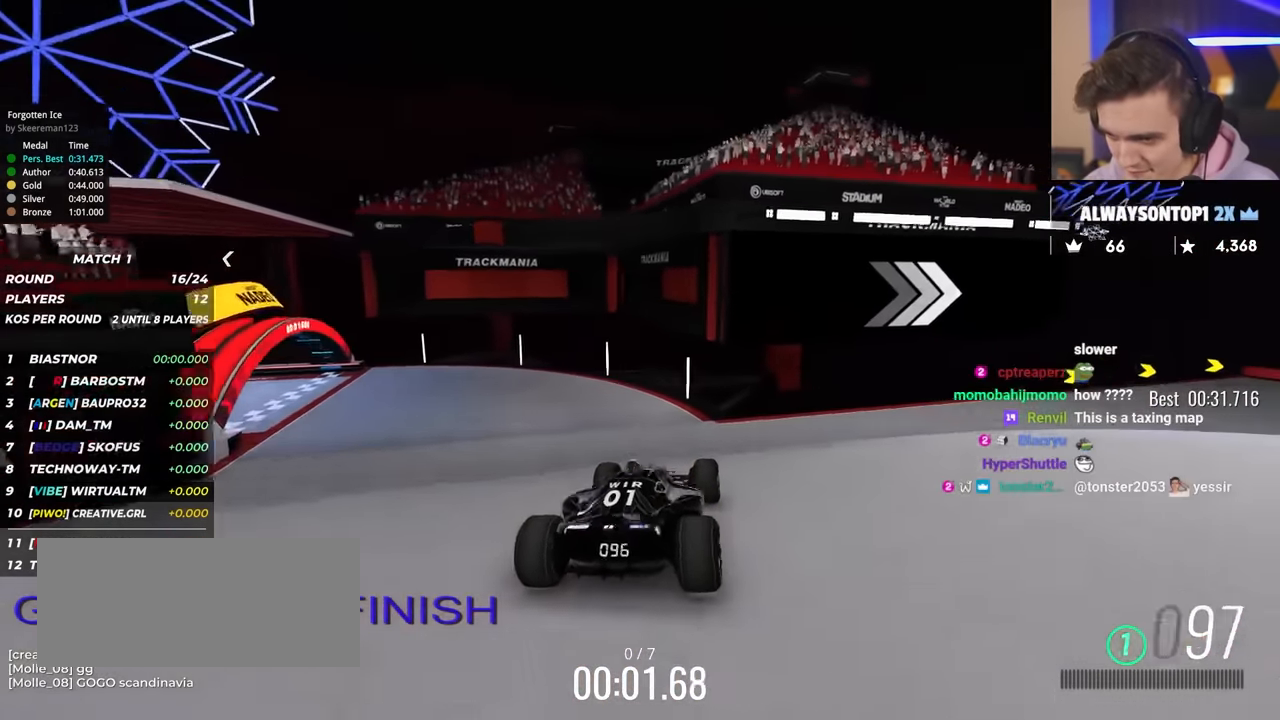
{"keys": ["right", "up"], "events": [[84, "right", "down"]]}
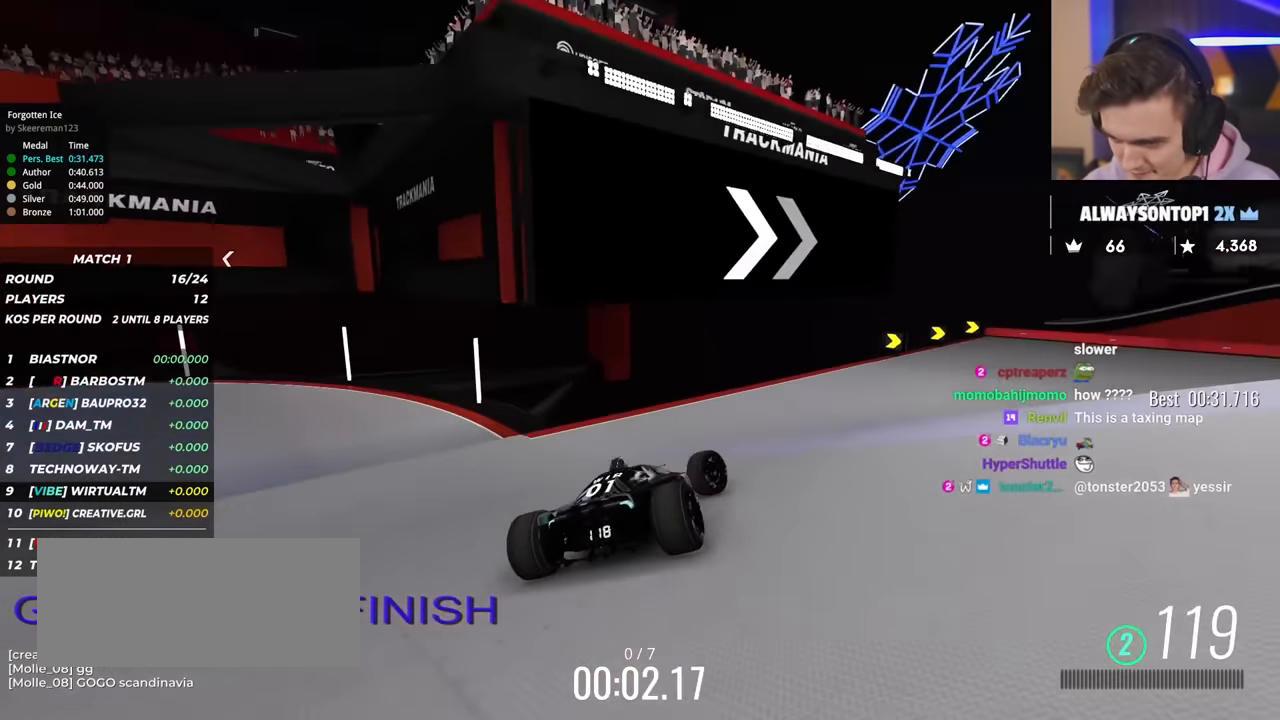
{"keys": ["right", "up"], "events": []}
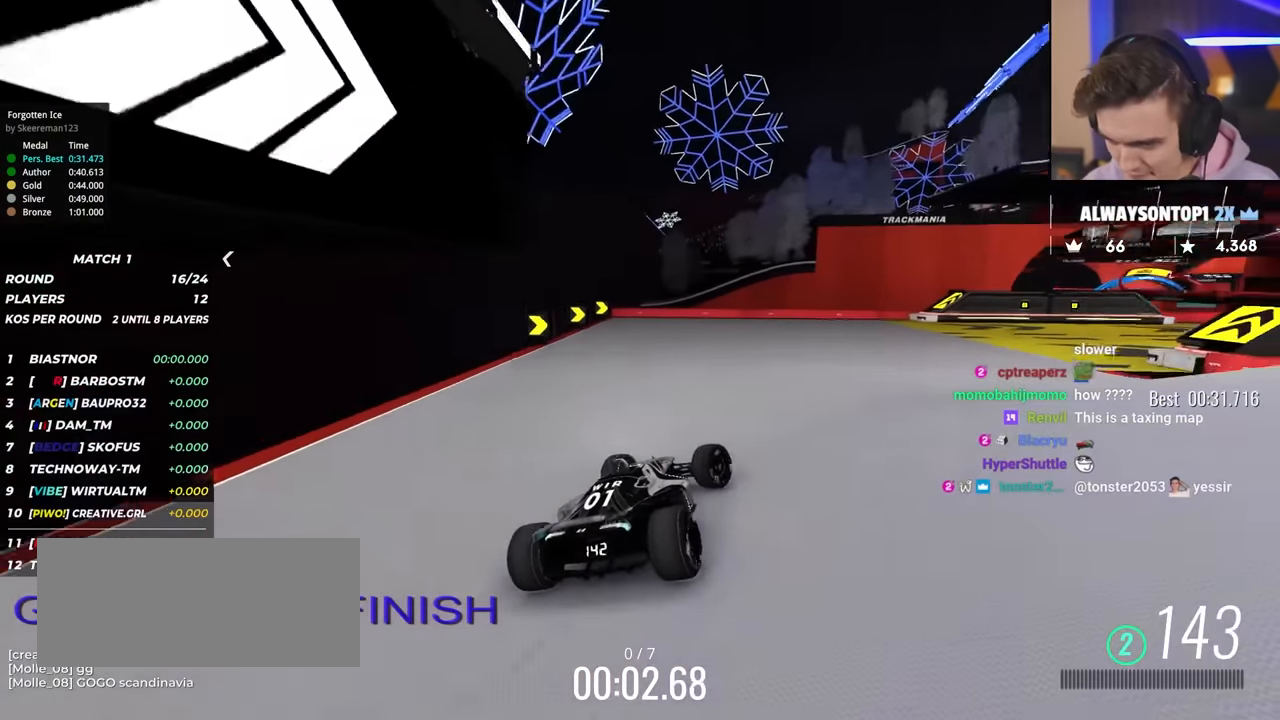
{"keys": ["right", "up"], "events": [[351, "right", "up"], [401, "right", "down"]]}